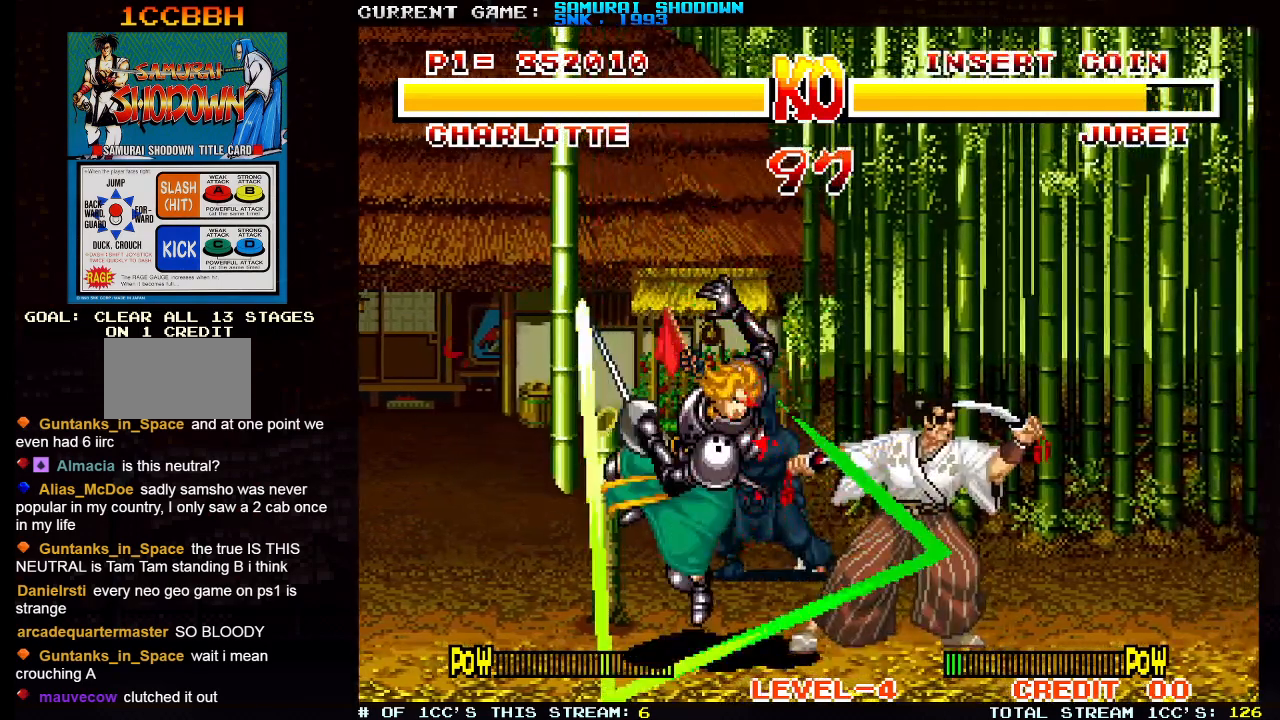
Gameplay with a controller (arcade stick); each line is a JSON object with the inputs held at the frame after it. "events" lists button and stick changes between this image and that frame as [ms after this image, input, new state], when the widget could be followed in between. Not read: L3 R3.
{"buttons": [], "left_stick": "right", "events": [[150, "left_stick", "right"], [267, "TRIANGLE", "down"], [333, "TRIANGLE", "up"]]}
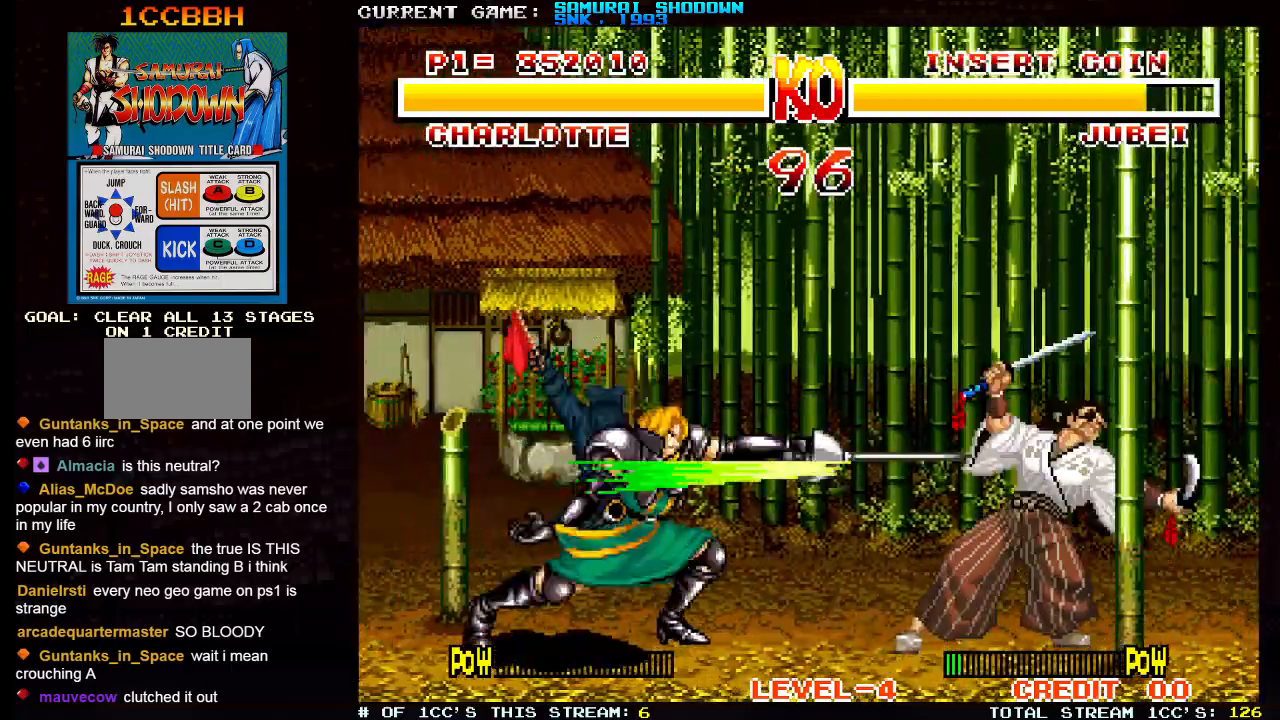
{"buttons": [], "left_stick": "up-right", "events": [[50, "left_stick", "center"], [283, "left_stick", "right"], [333, "left_stick", "up-right"]]}
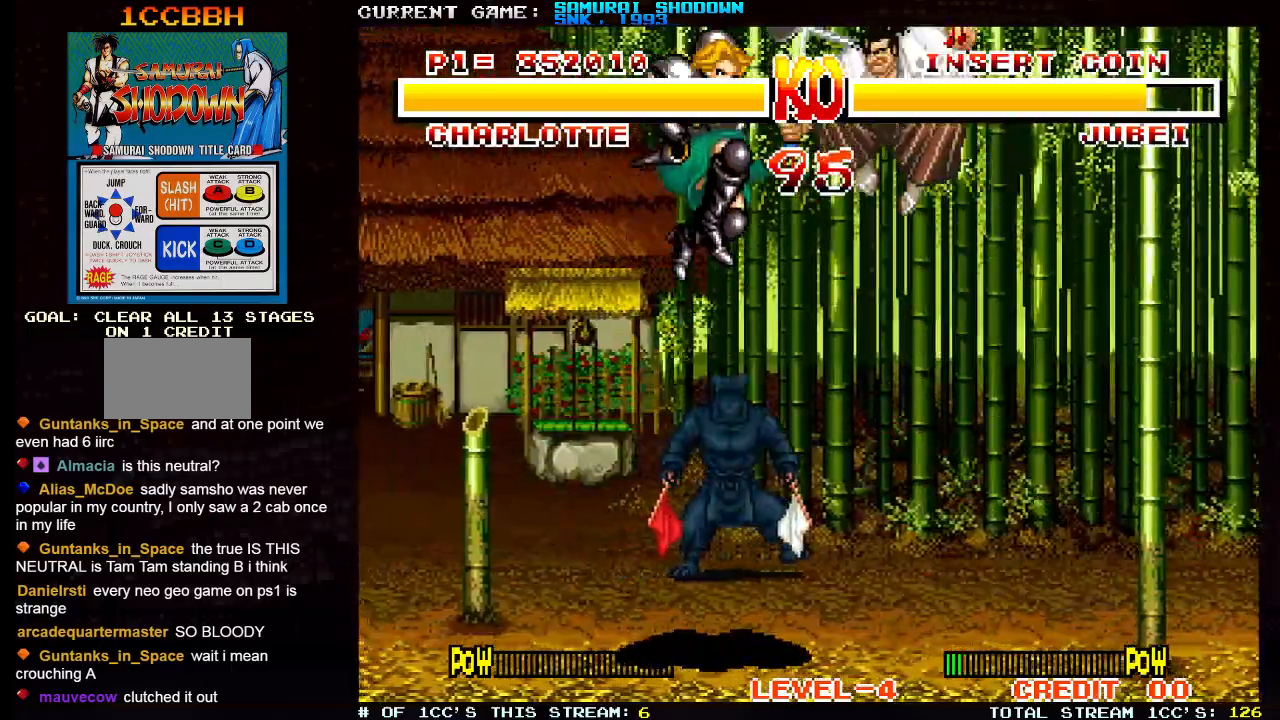
{"buttons": [], "left_stick": "left", "events": [[117, "SQUARE", "down"], [117, "TRIANGLE", "down"], [167, "left_stick", "left"], [233, "SQUARE", "up"], [250, "TRIANGLE", "up"]]}
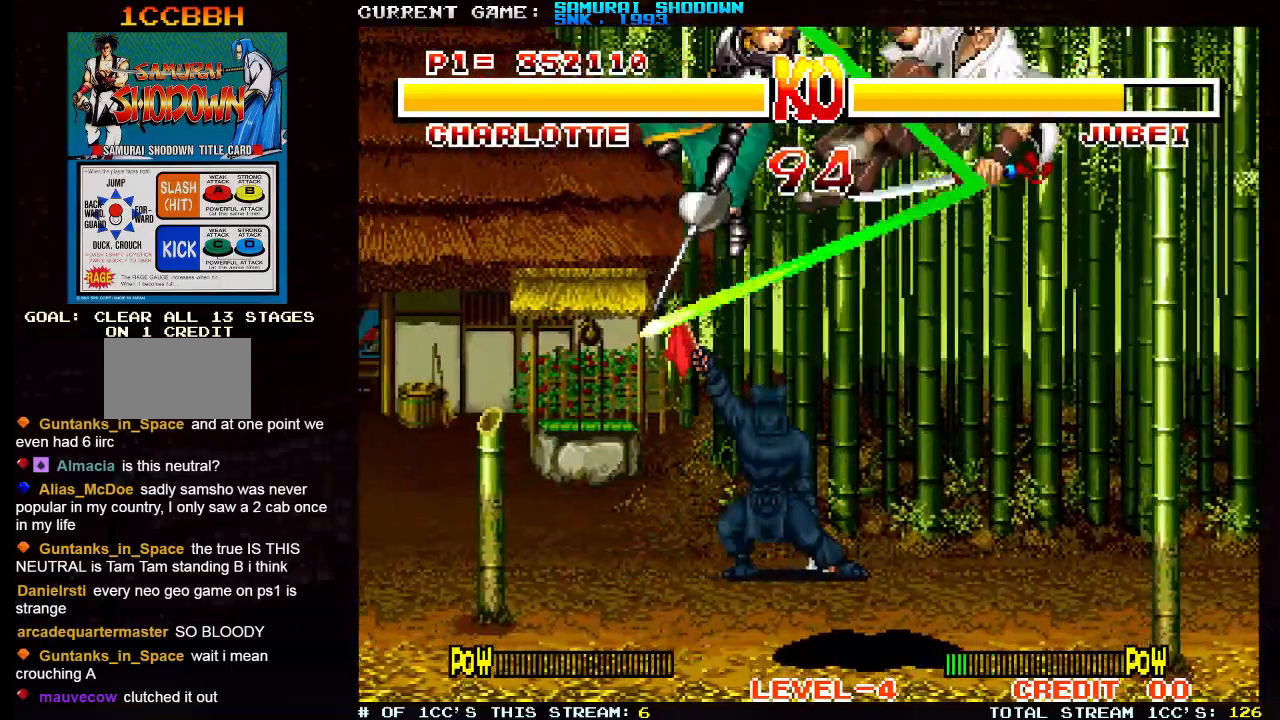
{"buttons": [], "left_stick": "right", "events": [[117, "left_stick", "center"], [217, "left_stick", "right"]]}